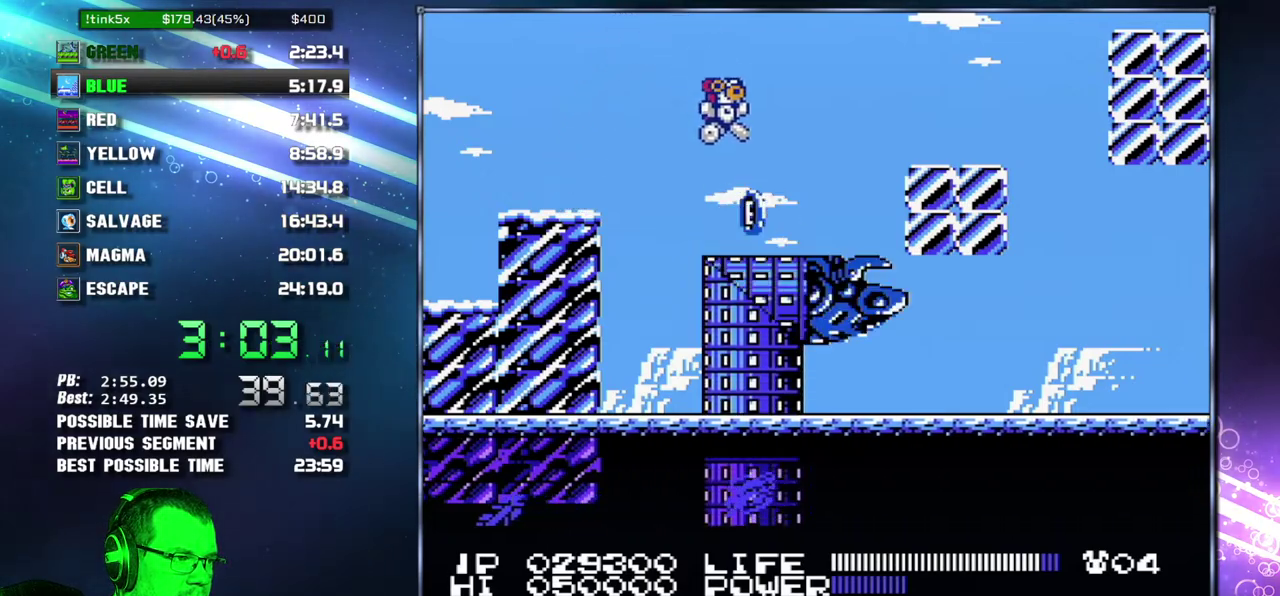
Gameplay with a controller (Nintendo layout); each line is a JSON object with the inputs held at the frame after it. "events" lists button and stick changes between this image and that frame as [ms after this image, input, new state], when the widget could be followed in between. Not read: L3 R3 START.
{"buttons": ["DPAD_RIGHT"], "events": [[267, "A", "down"], [400, "A", "up"]]}
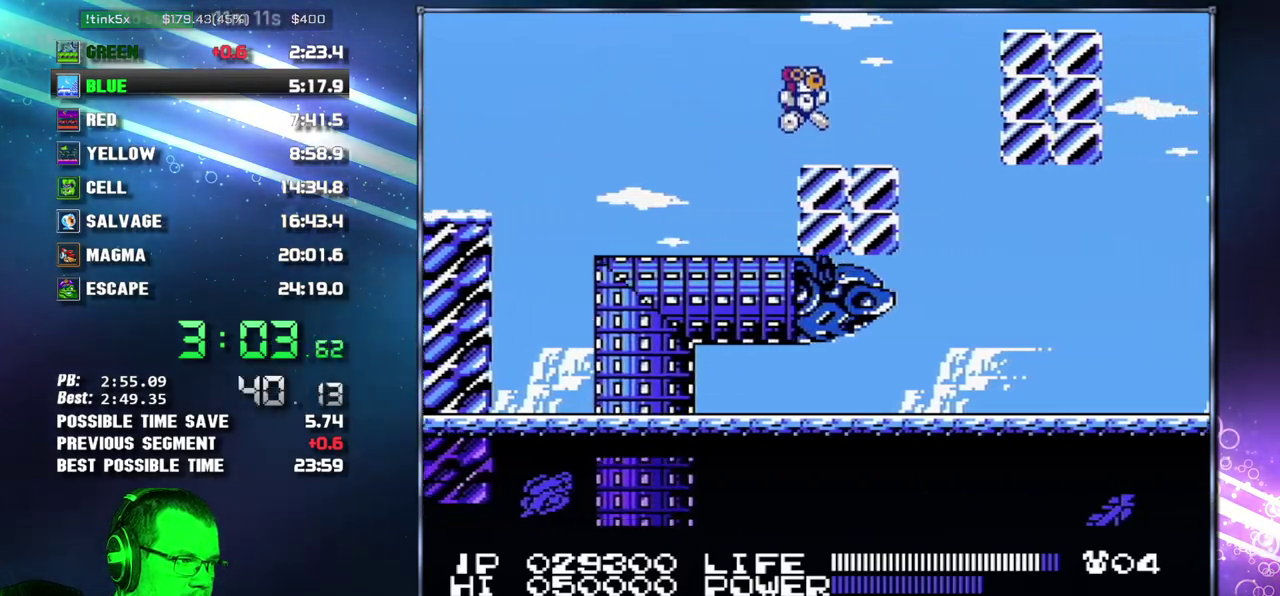
{"buttons": ["DPAD_RIGHT"], "events": [[267, "A", "down"], [483, "A", "up"]]}
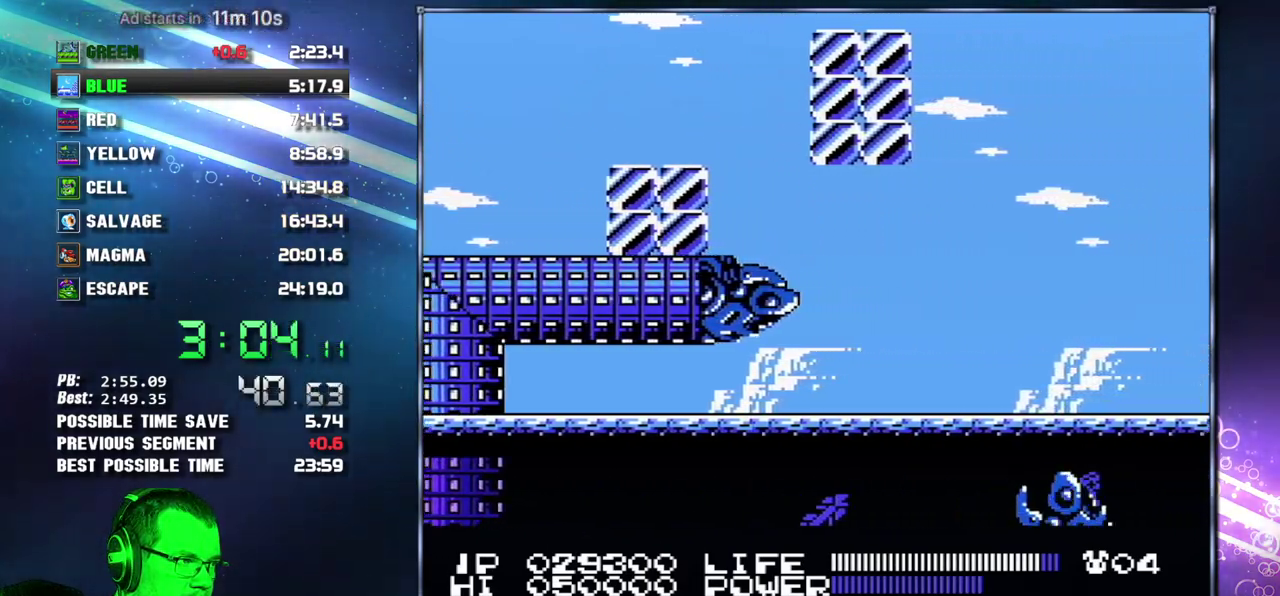
{"buttons": ["DPAD_DOWN"], "events": [[233, "DPAD_RIGHT", "up"], [300, "DPAD_DOWN", "down"], [367, "DPAD_DOWN", "up"], [433, "DPAD_DOWN", "down"]]}
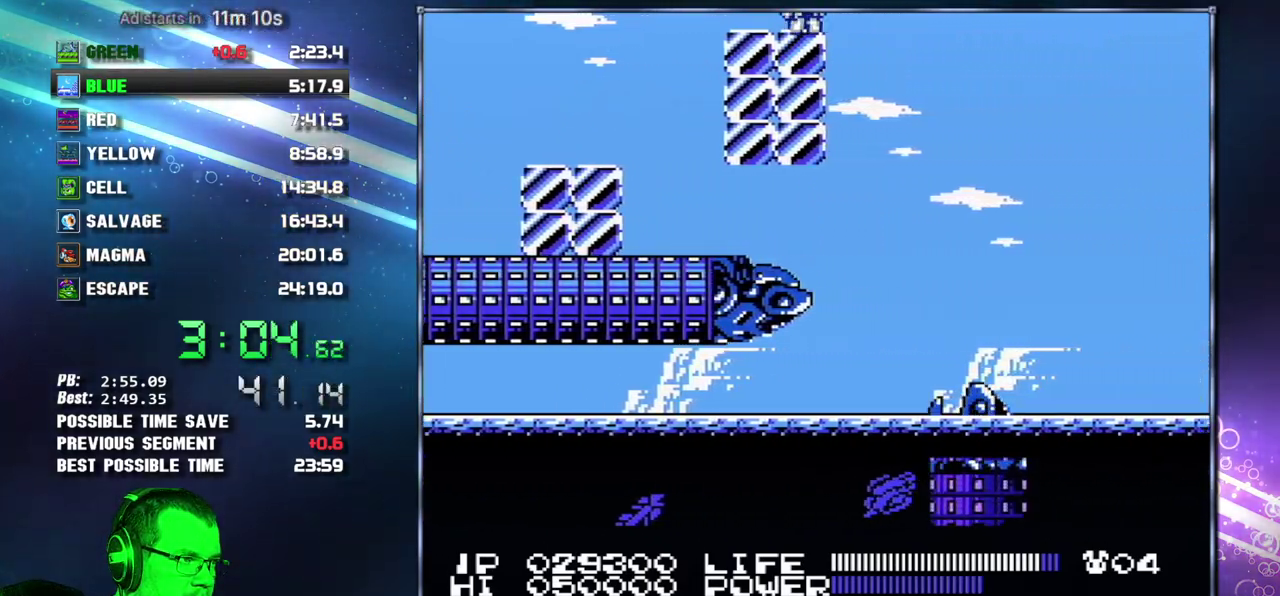
{"buttons": [], "events": [[17, "DPAD_DOWN", "up"]]}
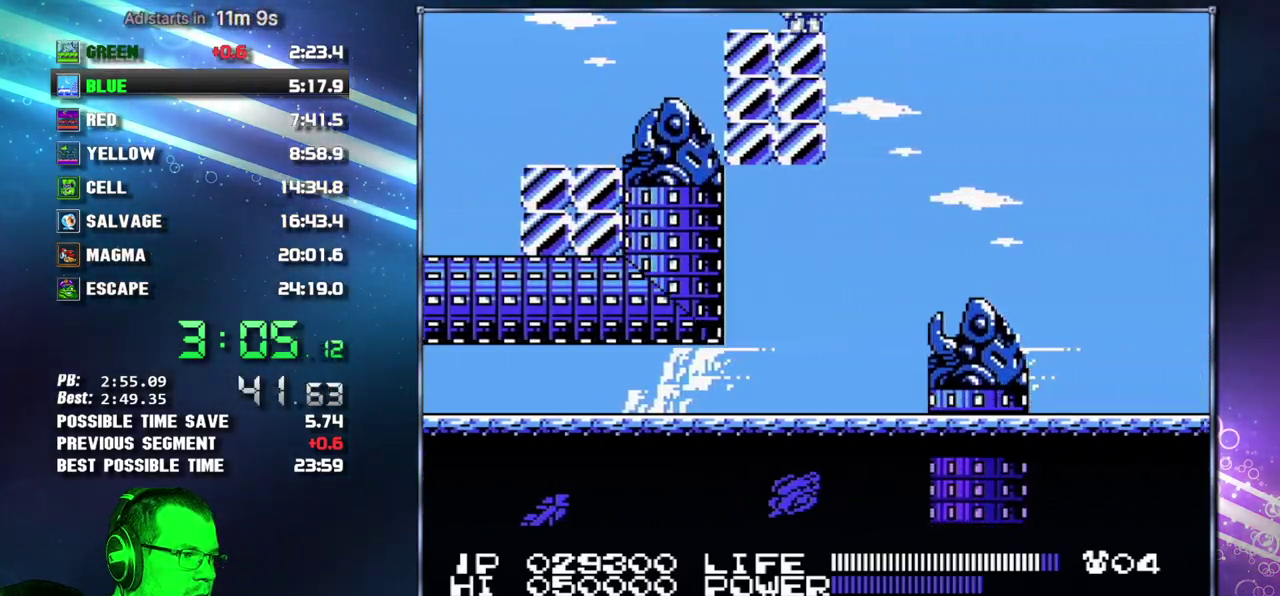
{"buttons": ["DPAD_RIGHT"], "events": [[117, "DPAD_RIGHT", "down"], [200, "A", "down"], [367, "A", "up"]]}
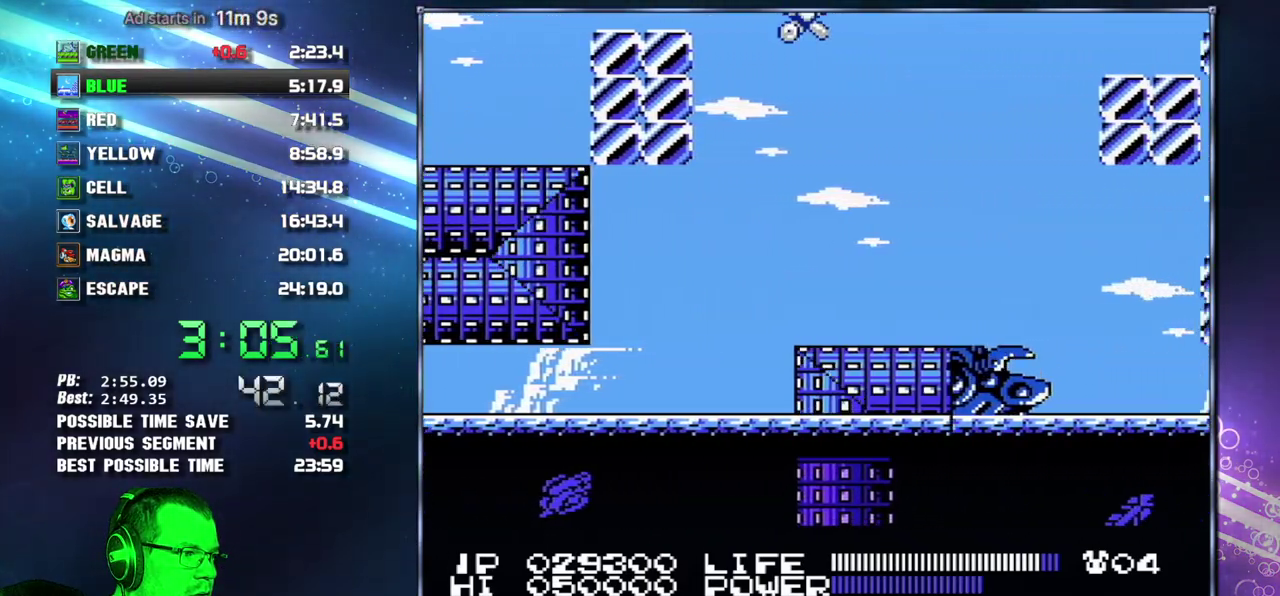
{"buttons": ["DPAD_RIGHT"], "events": []}
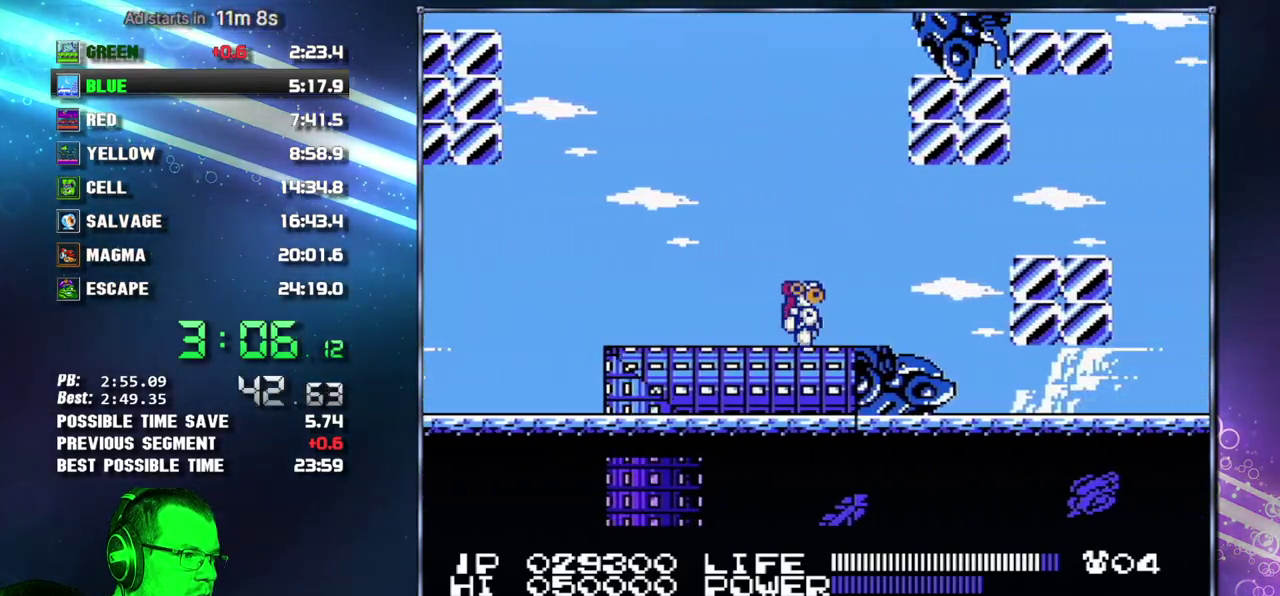
{"buttons": ["DPAD_RIGHT"], "events": [[333, "A", "down"], [400, "A", "up"]]}
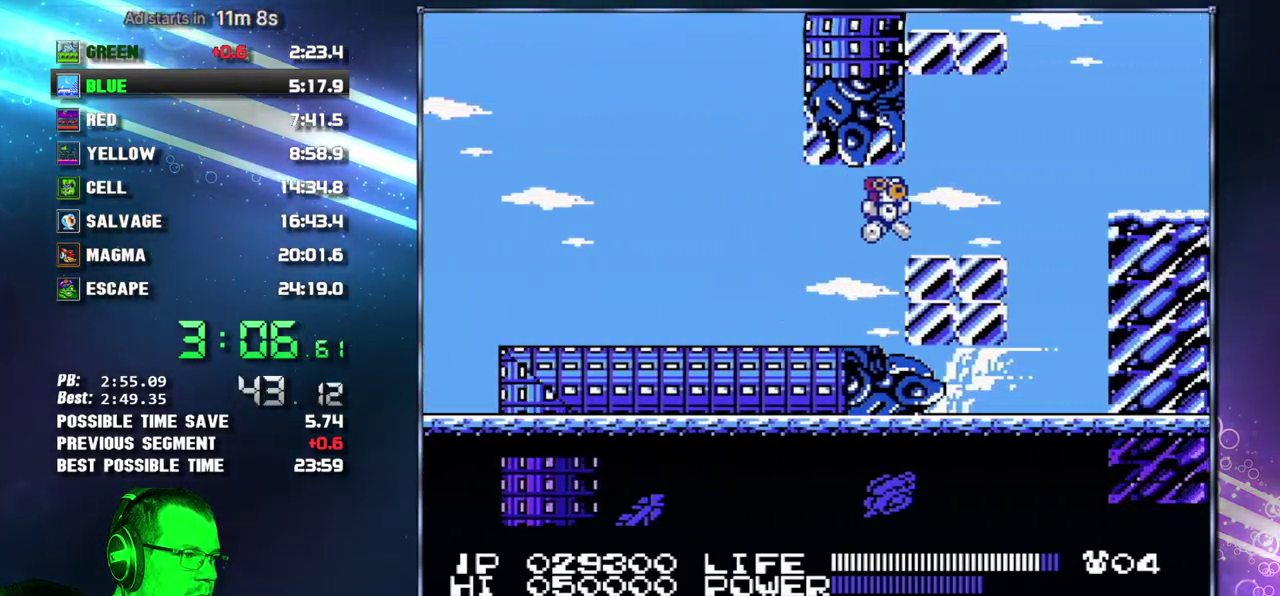
{"buttons": ["DPAD_RIGHT"], "events": [[367, "A", "down"], [450, "A", "up"]]}
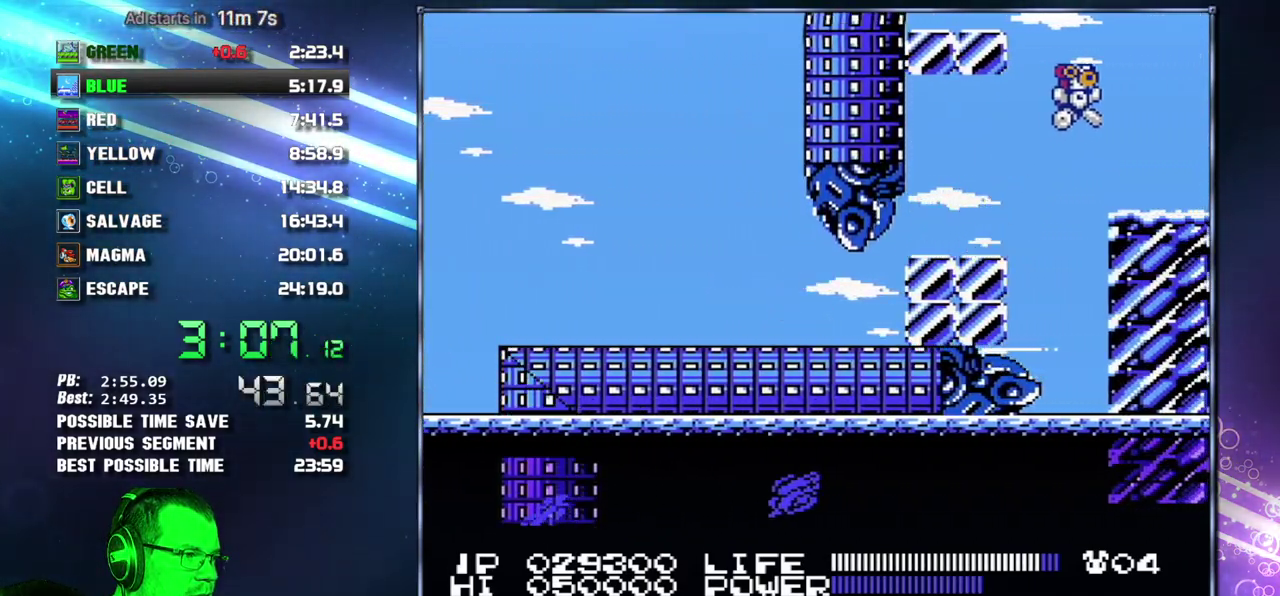
{"buttons": ["DPAD_RIGHT"], "events": []}
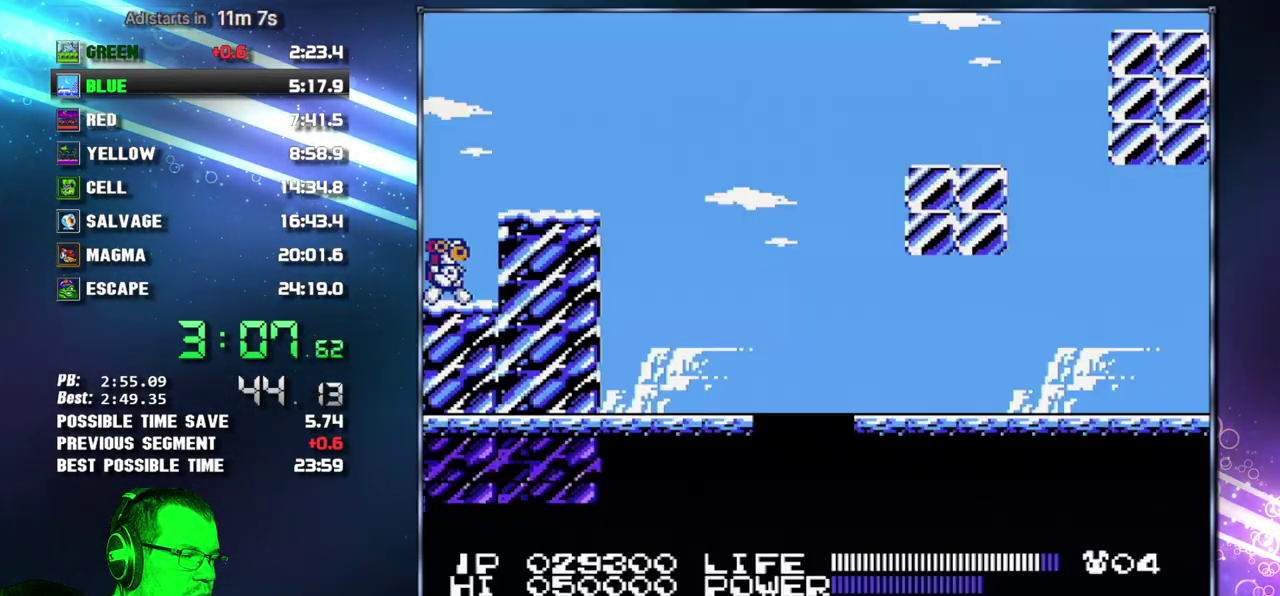
{"buttons": ["DPAD_DOWN"], "events": [[117, "A", "down"], [183, "A", "up"], [400, "DPAD_RIGHT", "up"], [483, "DPAD_DOWN", "down"]]}
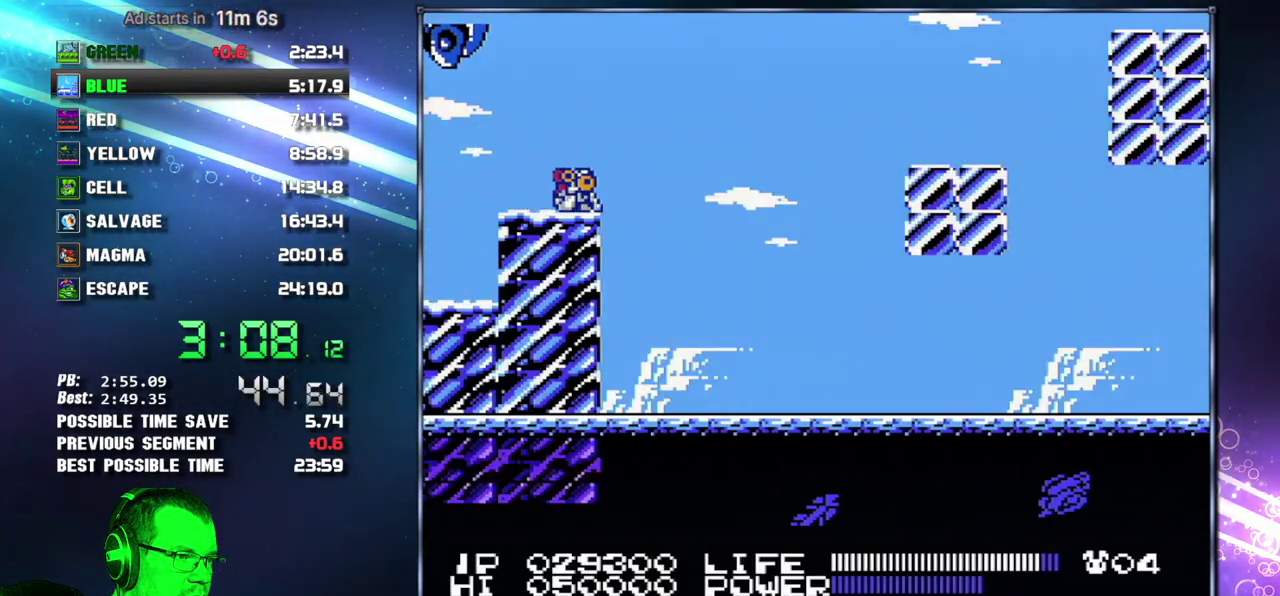
{"buttons": [], "events": [[50, "DPAD_DOWN", "up"], [117, "DPAD_DOWN", "down"], [183, "DPAD_DOWN", "up"], [267, "DPAD_DOWN", "down"], [333, "DPAD_DOWN", "up"]]}
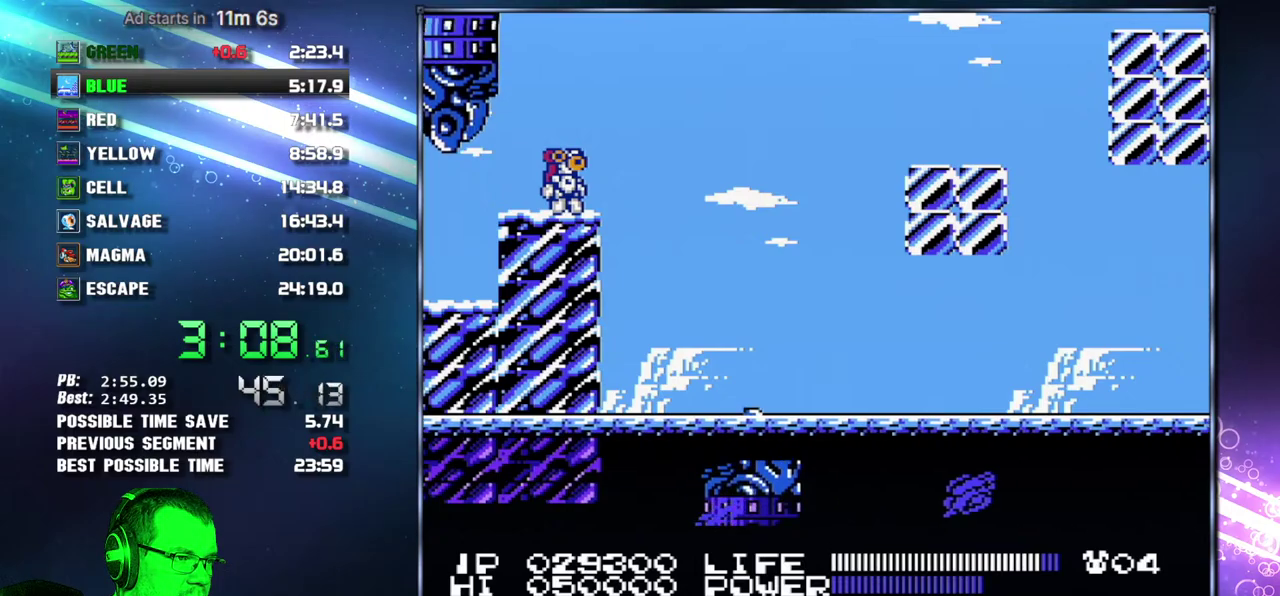
{"buttons": [], "events": []}
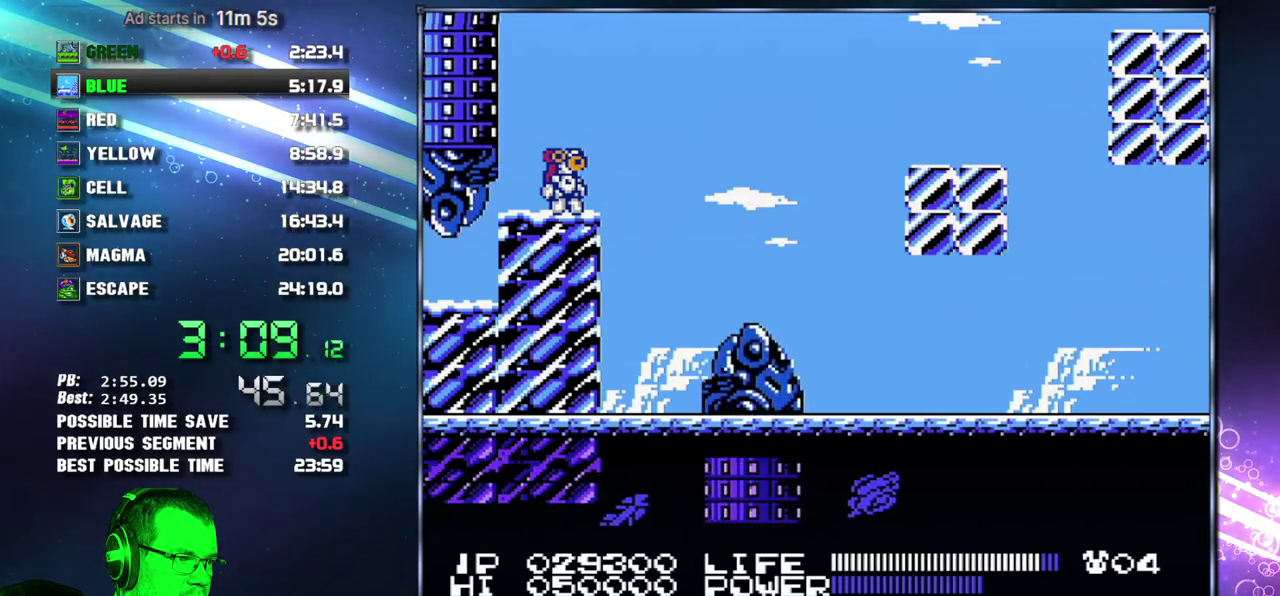
{"buttons": ["DPAD_RIGHT"], "events": [[450, "DPAD_RIGHT", "down"]]}
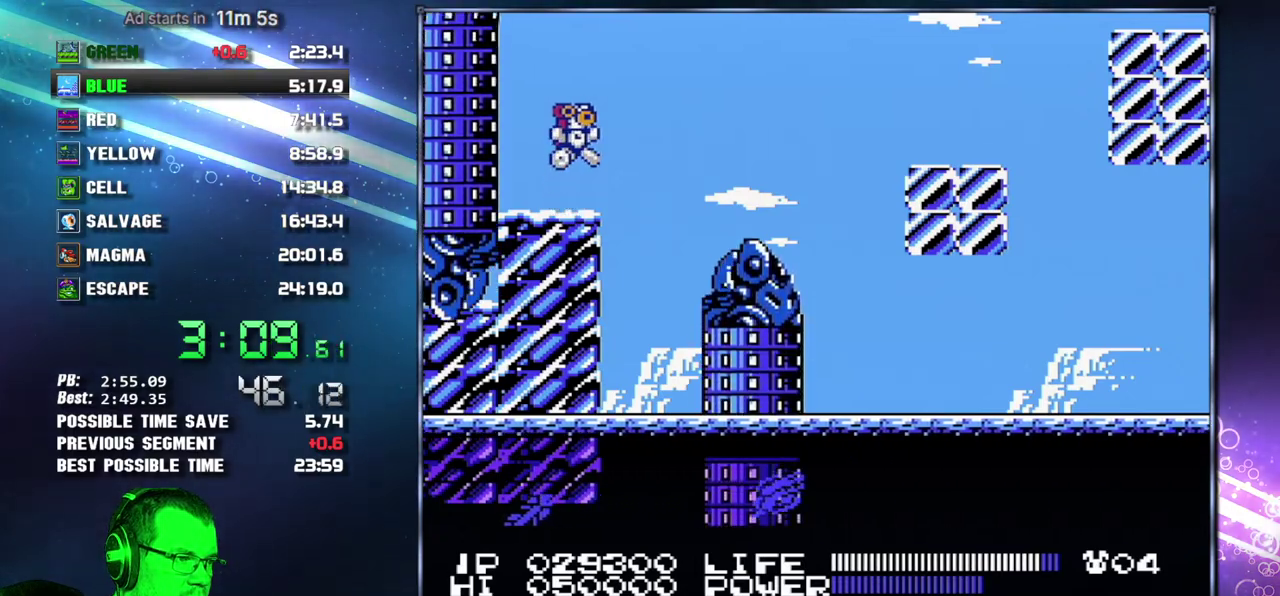
{"buttons": ["DPAD_RIGHT"], "events": [[17, "A", "down"], [200, "A", "up"]]}
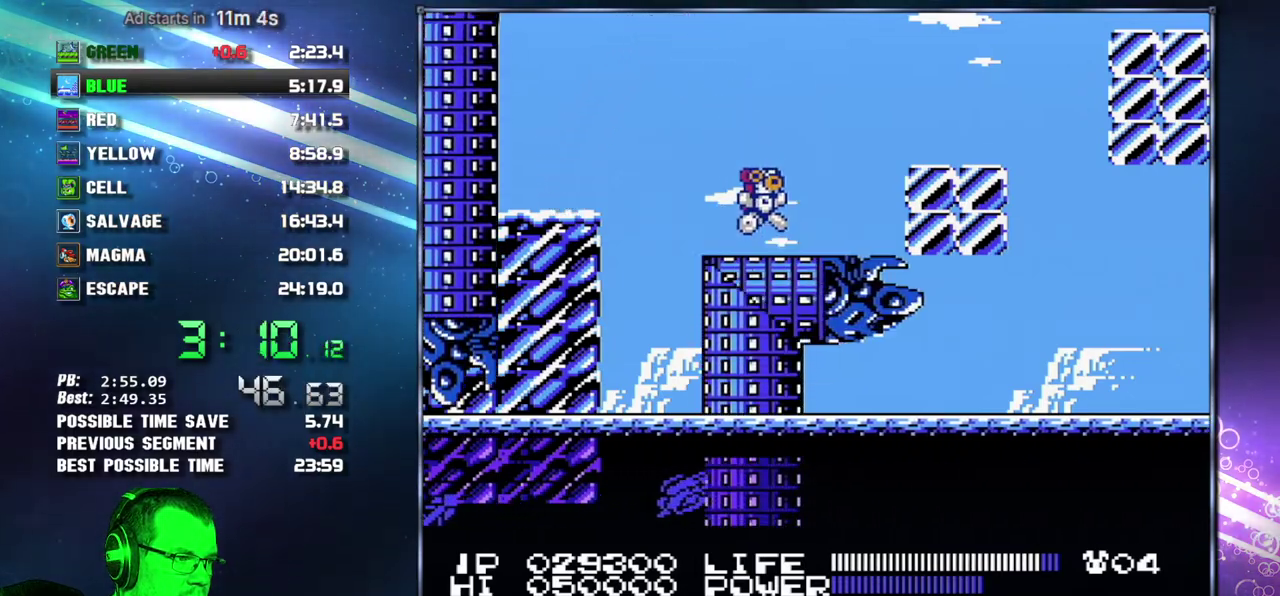
{"buttons": ["DPAD_RIGHT"], "events": [[183, "A", "down"], [333, "A", "up"]]}
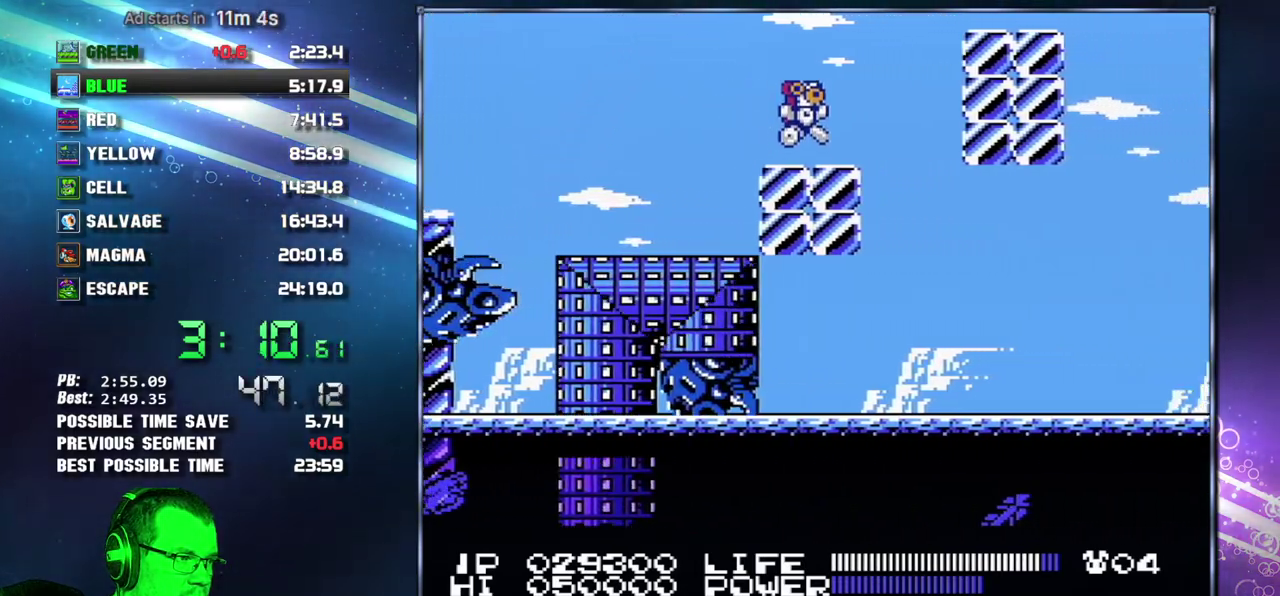
{"buttons": ["DPAD_RIGHT"], "events": [[183, "A", "down"], [400, "A", "up"]]}
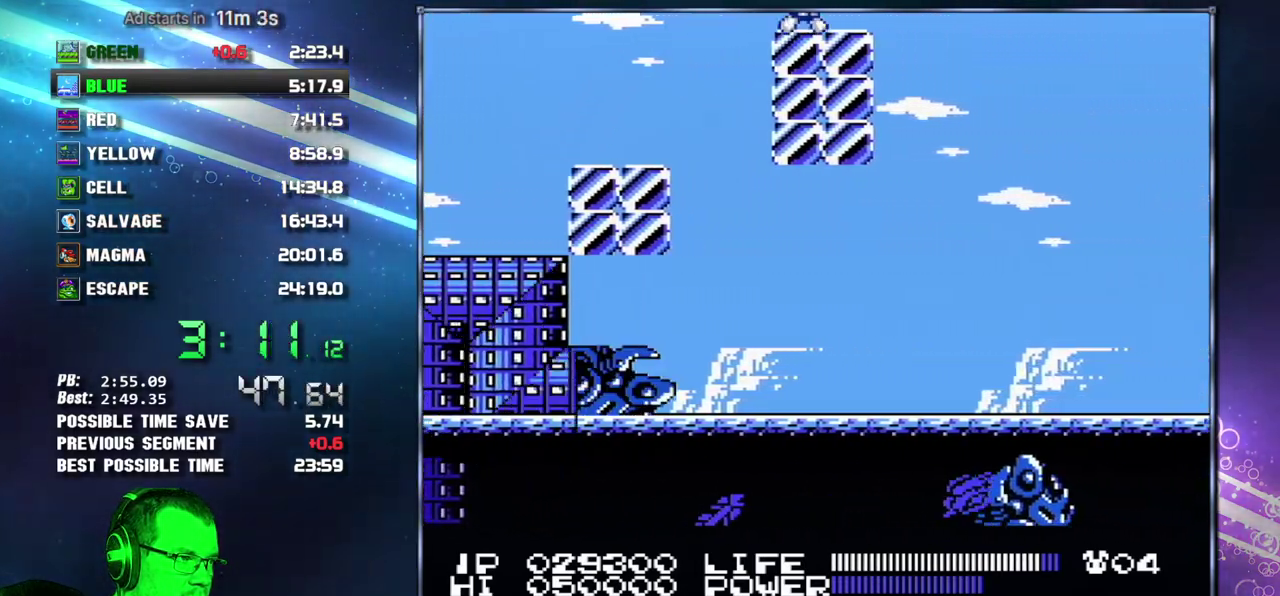
{"buttons": [], "events": [[117, "DPAD_RIGHT", "up"], [200, "DPAD_DOWN", "down"], [267, "DPAD_DOWN", "up"], [333, "DPAD_DOWN", "down"], [400, "DPAD_DOWN", "up"]]}
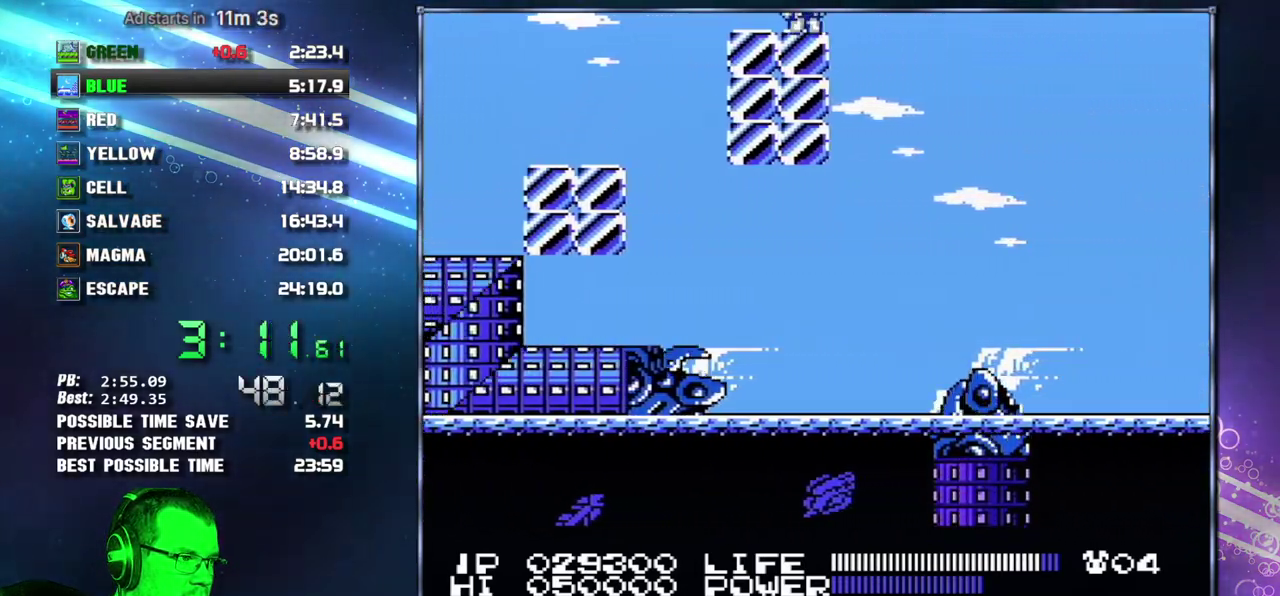
{"buttons": [], "events": []}
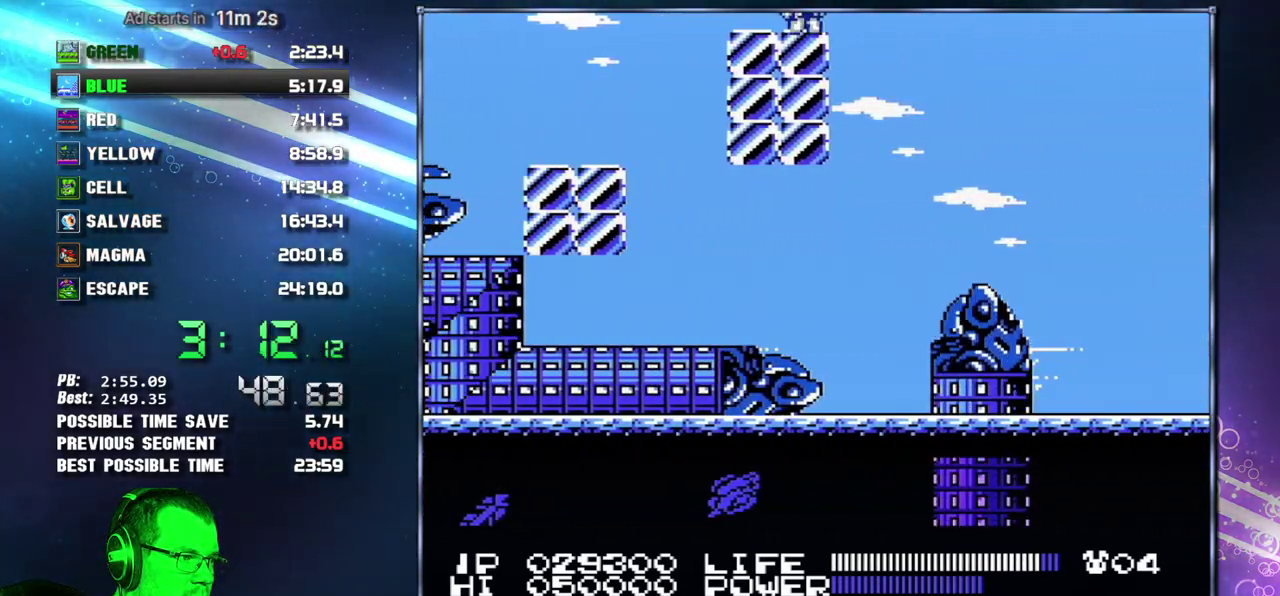
{"buttons": ["A", "DPAD_RIGHT"], "events": [[267, "DPAD_RIGHT", "down"], [367, "A", "down"]]}
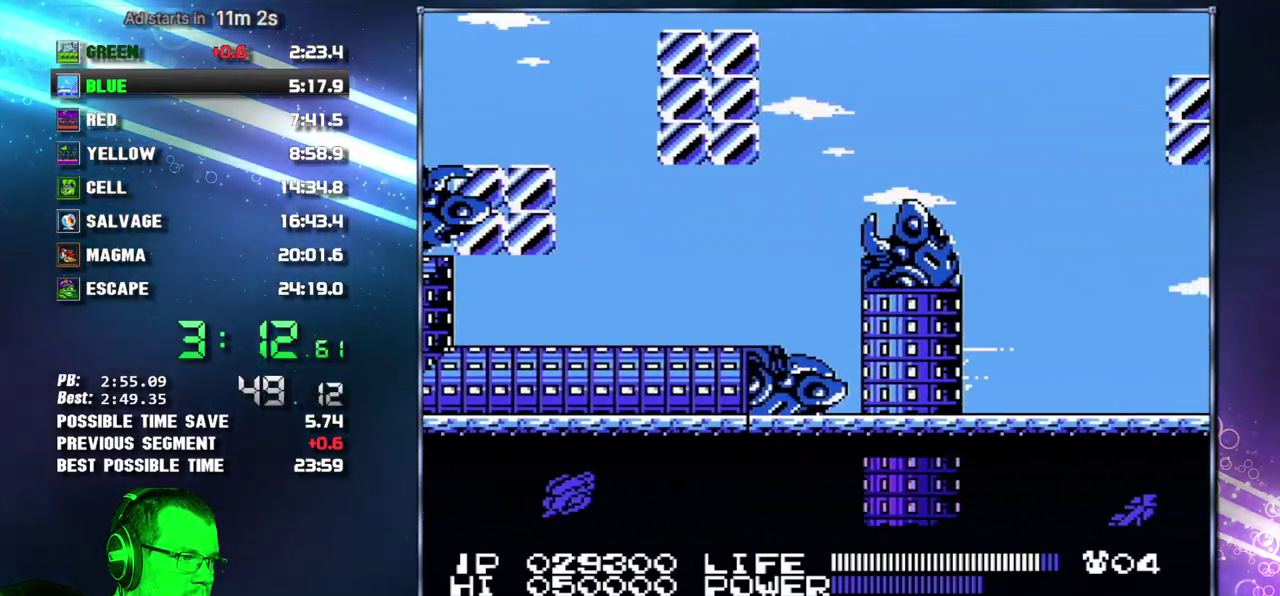
{"buttons": ["DPAD_RIGHT"], "events": [[233, "A", "up"]]}
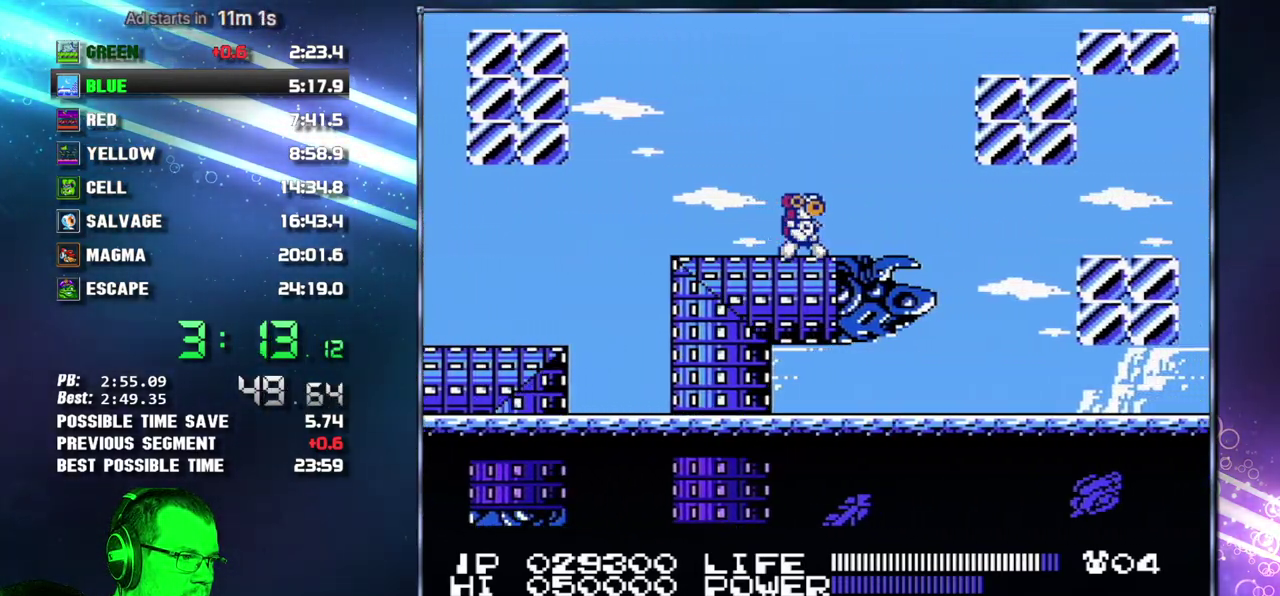
{"buttons": ["DPAD_RIGHT"], "events": [[183, "A", "down"], [300, "B", "down"], [400, "A", "up"], [400, "B", "up"]]}
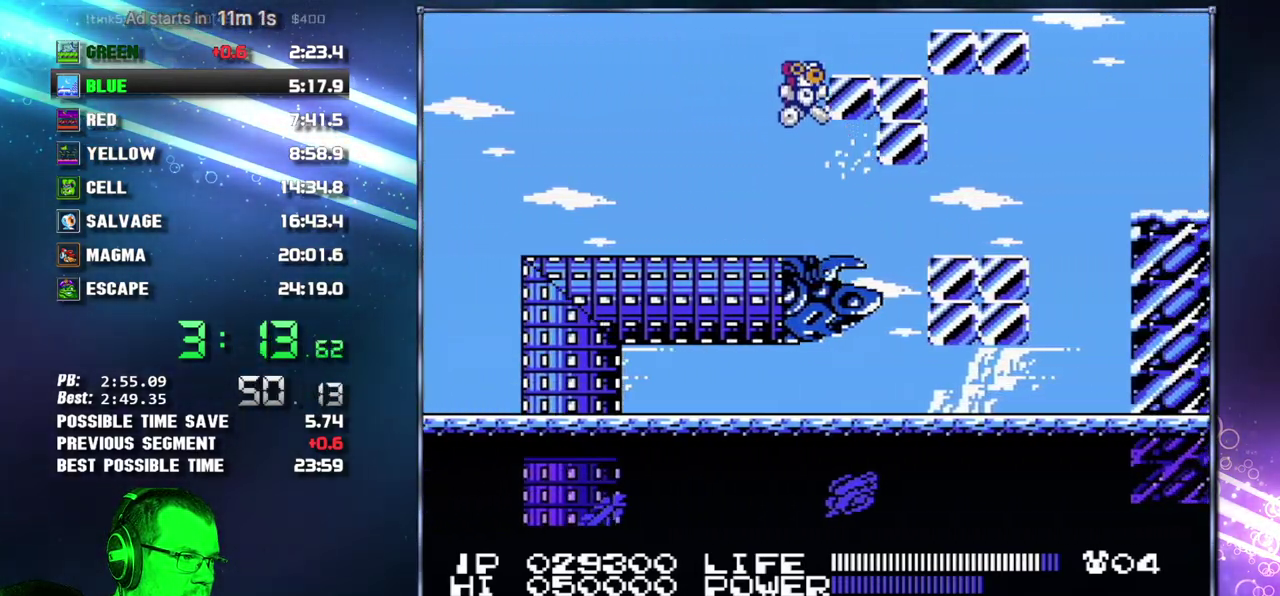
{"buttons": ["DPAD_RIGHT"], "events": [[50, "A", "down"], [183, "A", "up"]]}
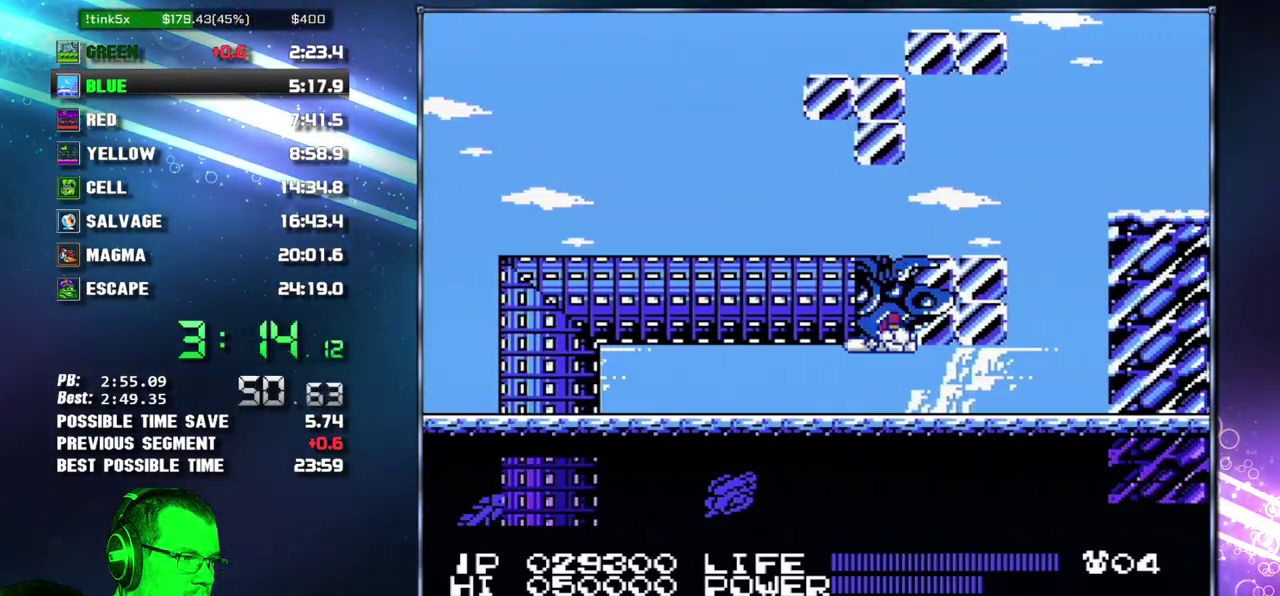
{"buttons": [], "events": [[233, "DPAD_RIGHT", "up"]]}